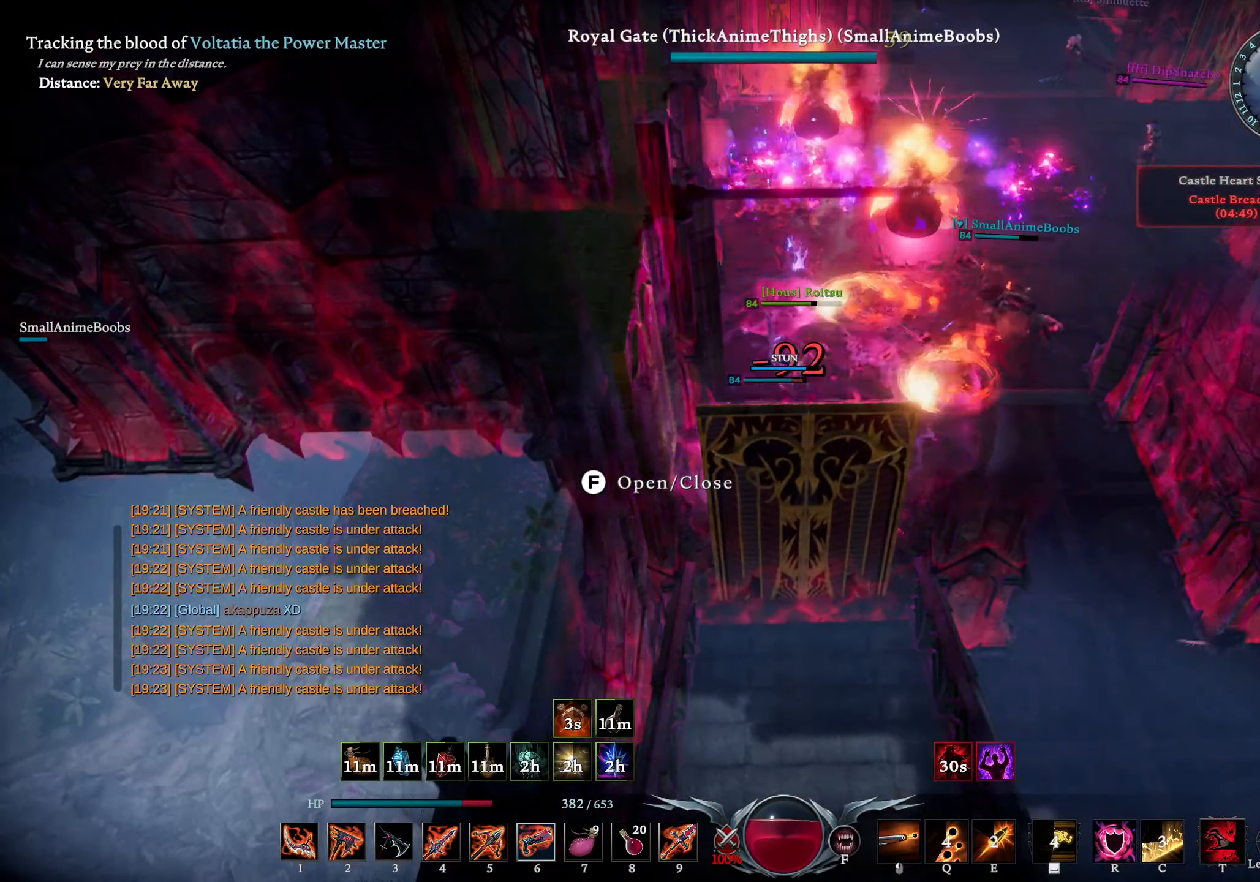
Gameplay with a controller (PlayStation layout); each line is a JSON object with the inputs held at the frame after it. "events" lists button and stick changes between this image and that frame as [ms after this image, input, new state], when the widget could be followed in between.
{"buttons": [], "left_stick": "down-right", "right_stick": "center", "events": [[166, "right_stick", "center"], [200, "L2", "up"], [350, "left_stick", "down-right"], [350, "right_stick", "right"], [450, "right_stick", "center"]]}
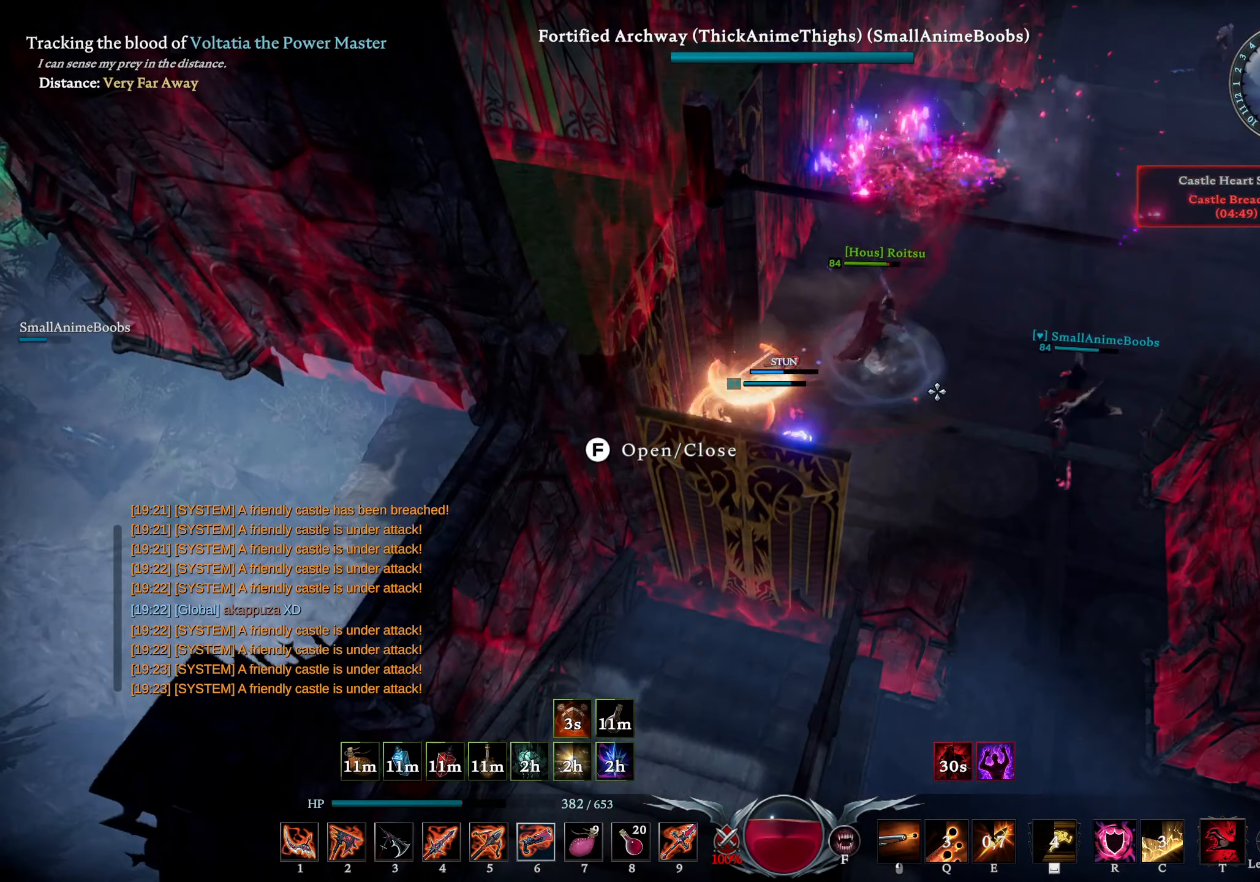
{"buttons": ["R2"], "left_stick": "right", "right_stick": "up-right", "events": [[300, "left_stick", "right"], [400, "R2", "down"], [433, "right_stick", "up-right"]]}
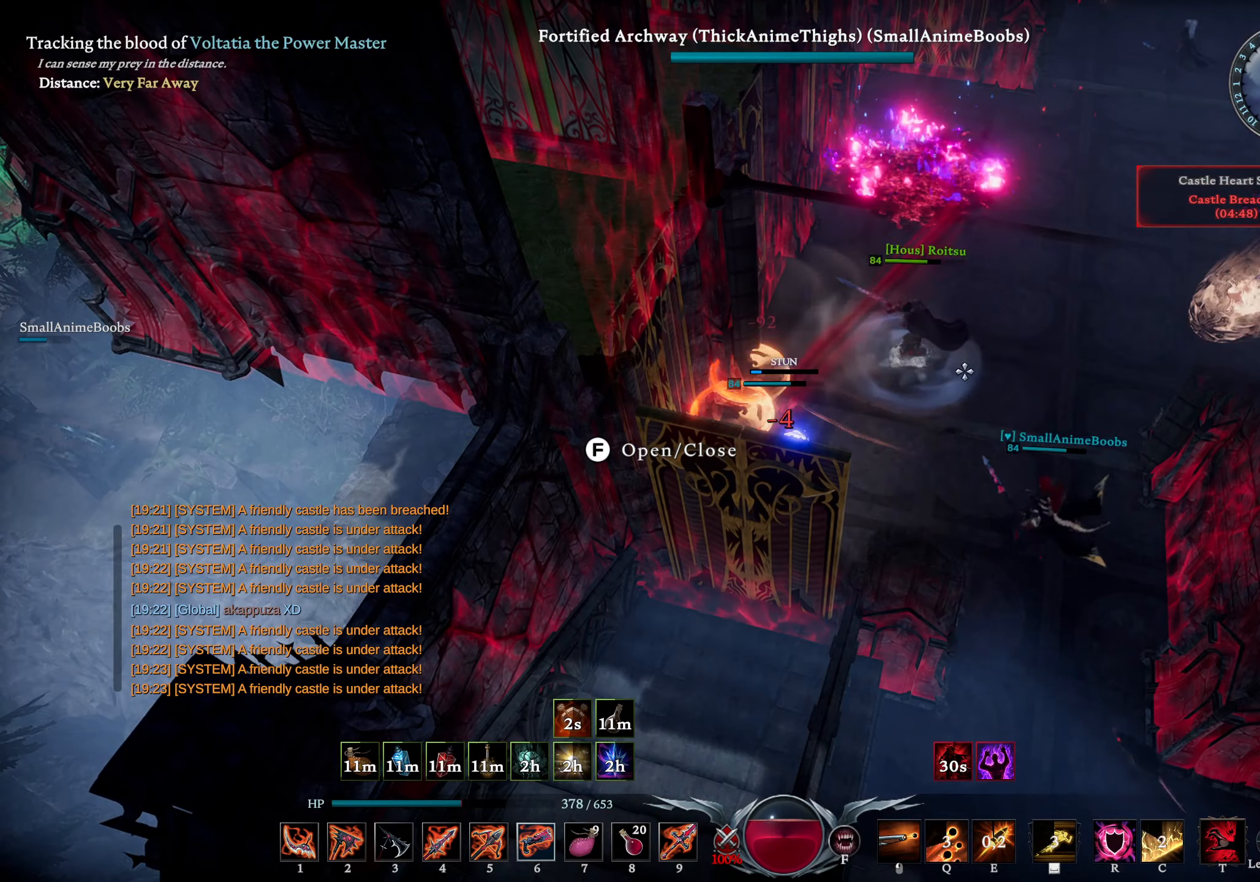
{"buttons": [], "left_stick": "right", "right_stick": "center", "events": [[133, "right_stick", "center"], [200, "right_stick", "right"], [333, "right_stick", "center"], [367, "left_stick", "down-right"], [467, "R2", "up"], [483, "left_stick", "right"]]}
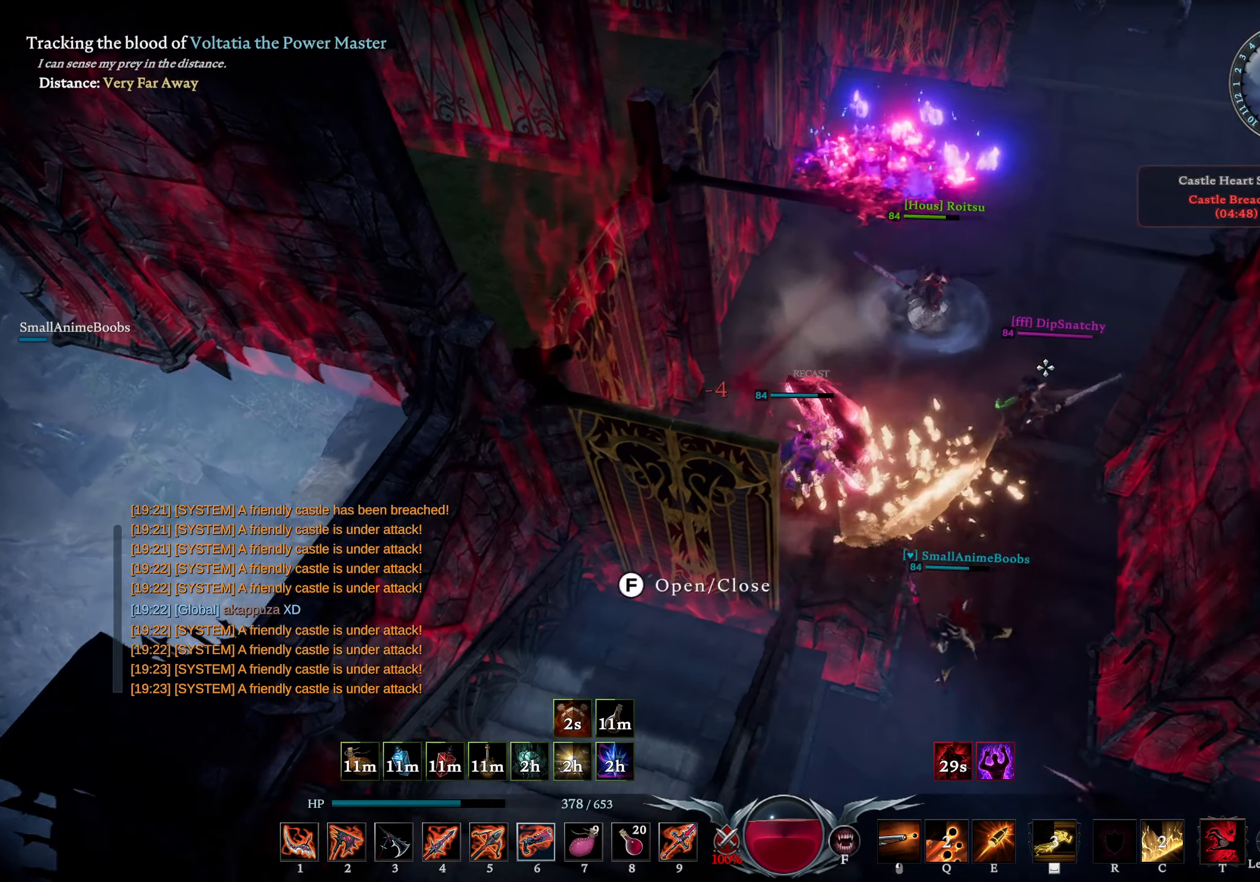
{"buttons": [], "left_stick": "up-right", "right_stick": "center", "events": [[100, "right_stick", "left"], [217, "right_stick", "center"], [333, "right_stick", "up-left"], [433, "right_stick", "center"], [450, "left_stick", "up-right"]]}
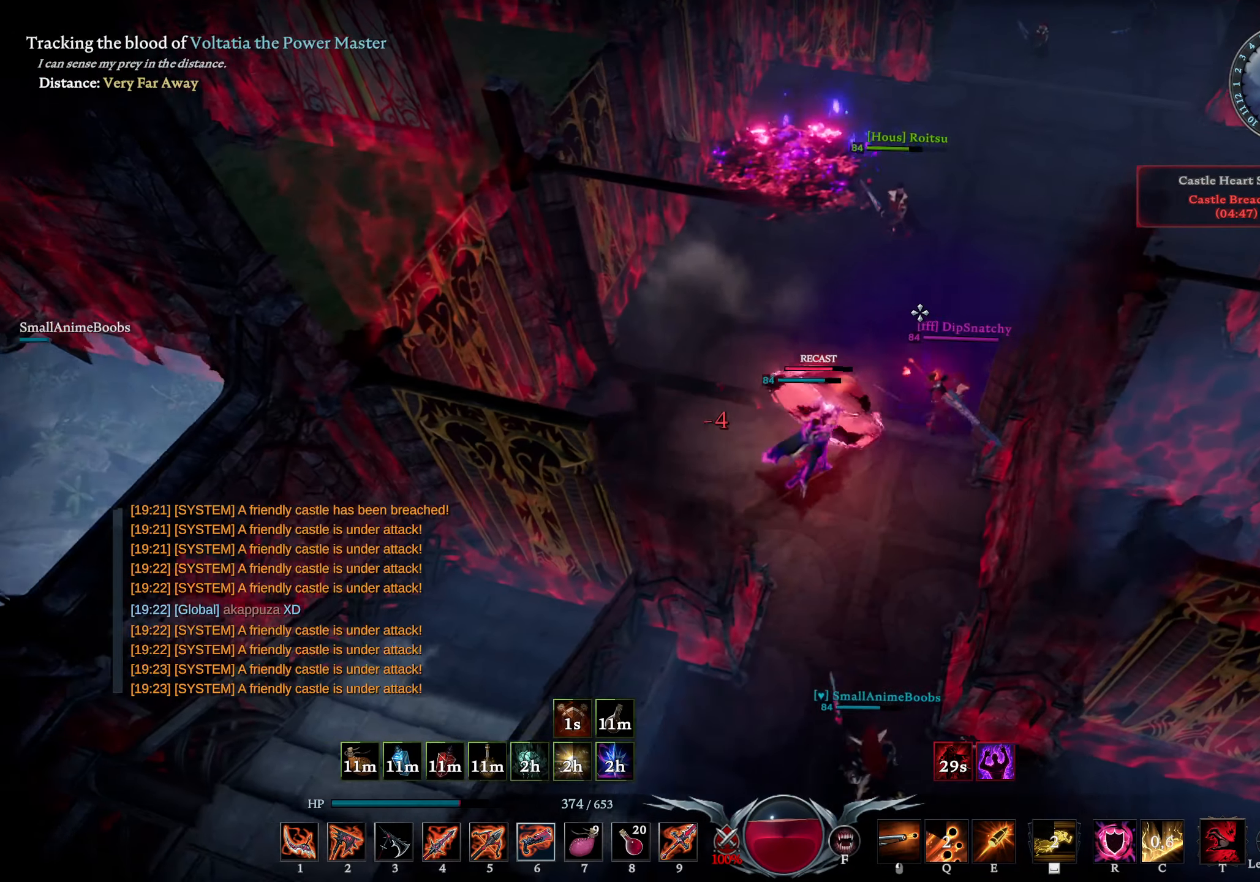
{"buttons": ["DPAD_UP"], "left_stick": "right", "right_stick": "center", "events": [[133, "left_stick", "left"], [250, "right_stick", "down-right"], [317, "left_stick", "right"], [367, "right_stick", "center"], [483, "DPAD_UP", "down"]]}
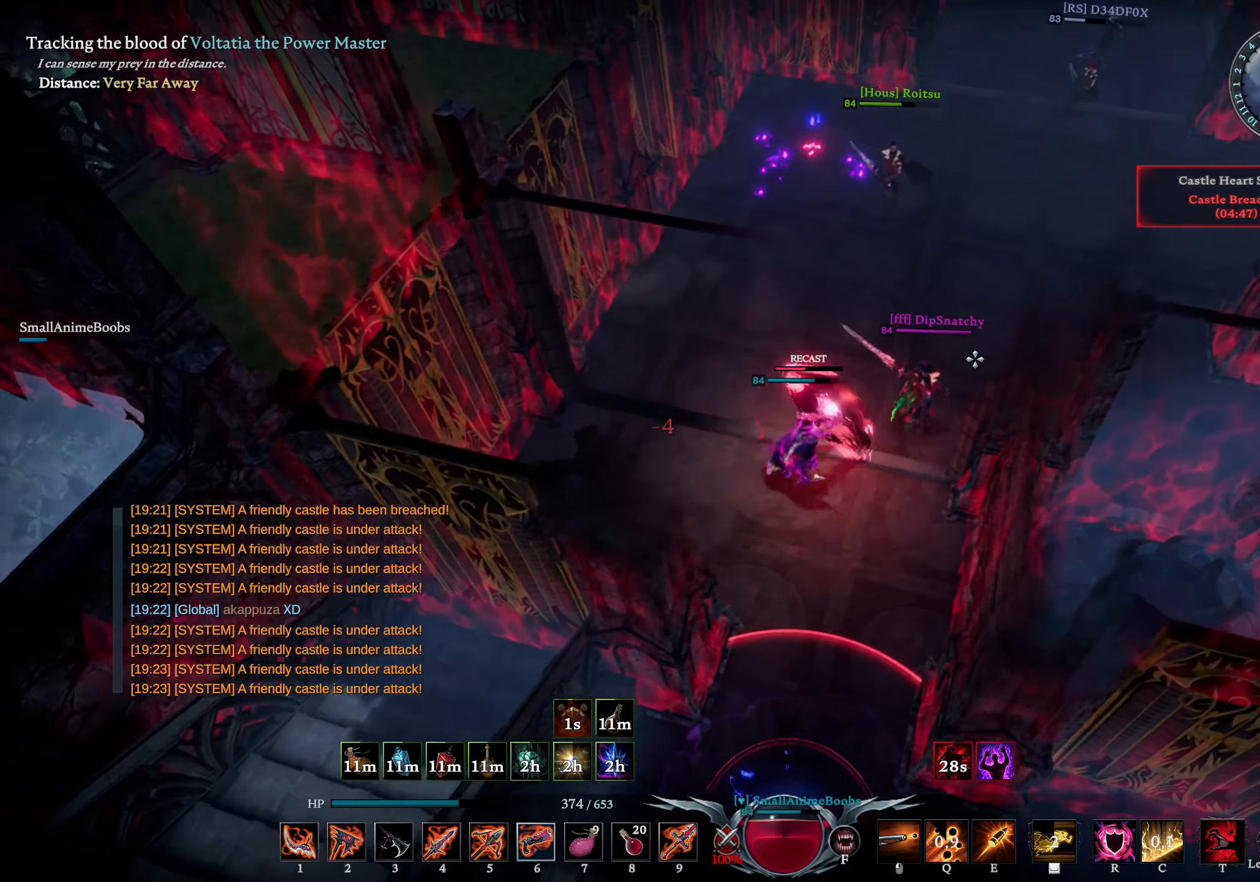
{"buttons": [], "left_stick": "up-left", "right_stick": "down-right", "events": [[83, "DPAD_UP", "up"], [117, "right_stick", "up-left"], [183, "left_stick", "up"], [233, "right_stick", "center"], [300, "left_stick", "up-left"], [433, "right_stick", "down-right"]]}
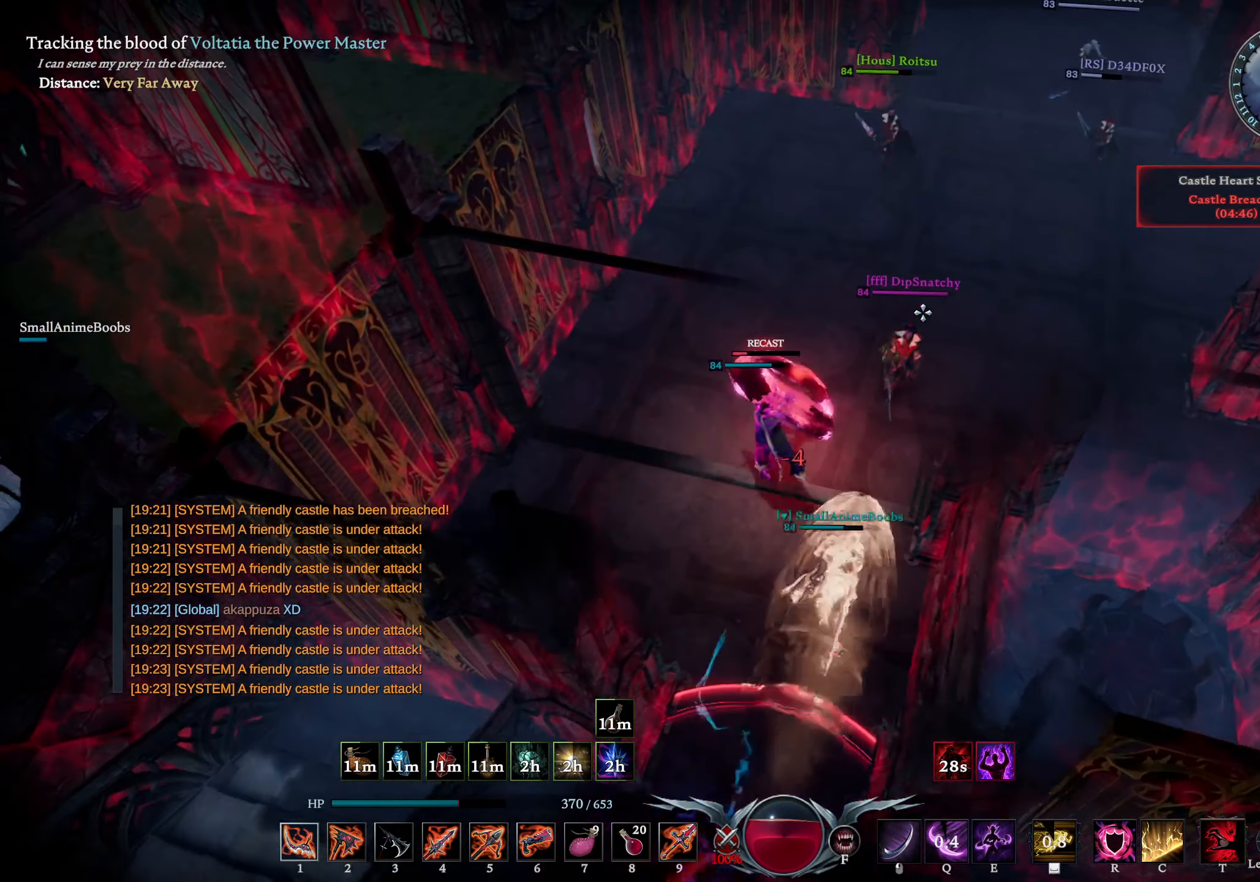
{"buttons": [], "left_stick": "up", "right_stick": "center", "events": [[17, "right_stick", "center"], [50, "left_stick", "up"], [67, "R2", "down"], [217, "R2", "up"], [317, "right_stick", "right"], [450, "right_stick", "center"]]}
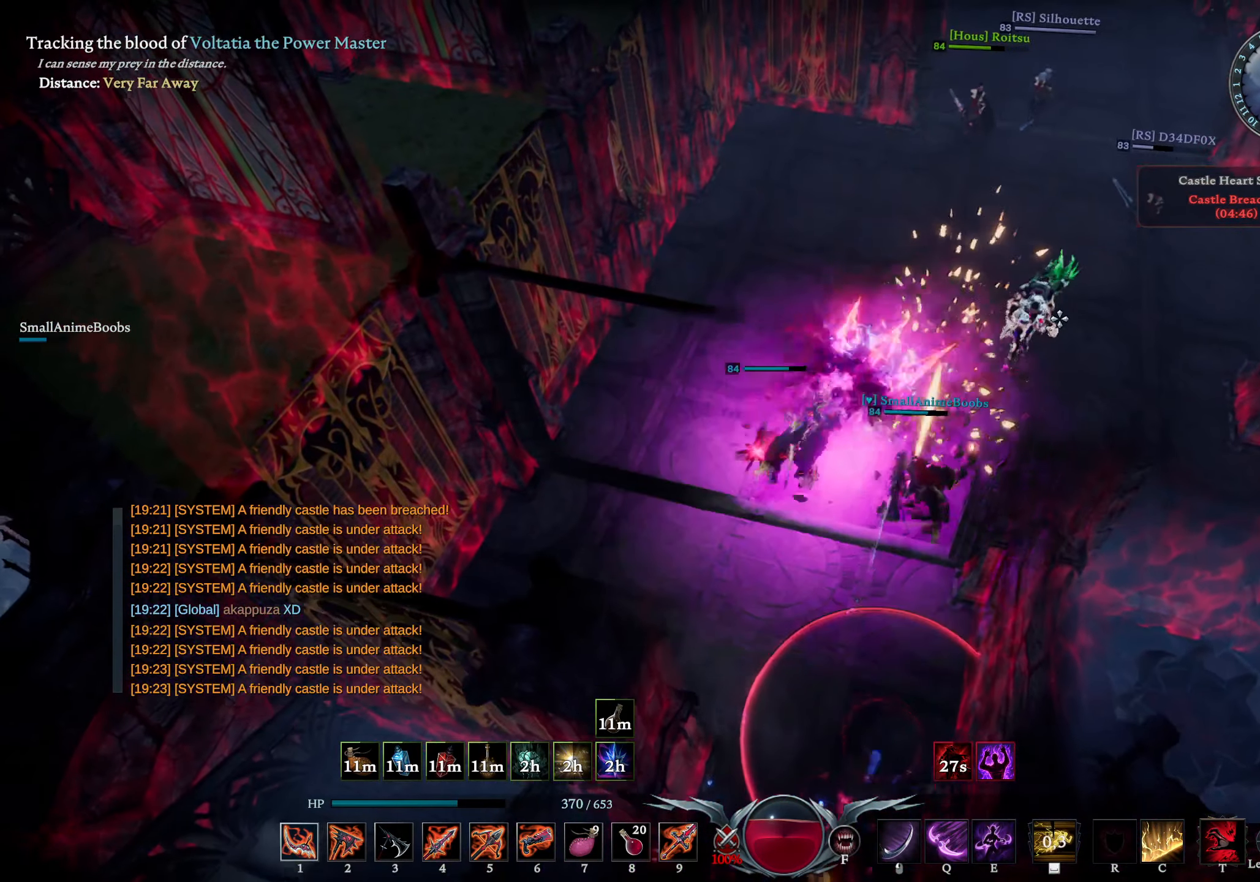
{"buttons": ["L1"], "left_stick": "up-right", "right_stick": "center", "events": [[17, "left_stick", "up-left"], [33, "L1", "down"], [117, "right_stick", "right"], [167, "R1", "down"], [350, "right_stick", "center"], [433, "R1", "up"], [500, "left_stick", "up-right"]]}
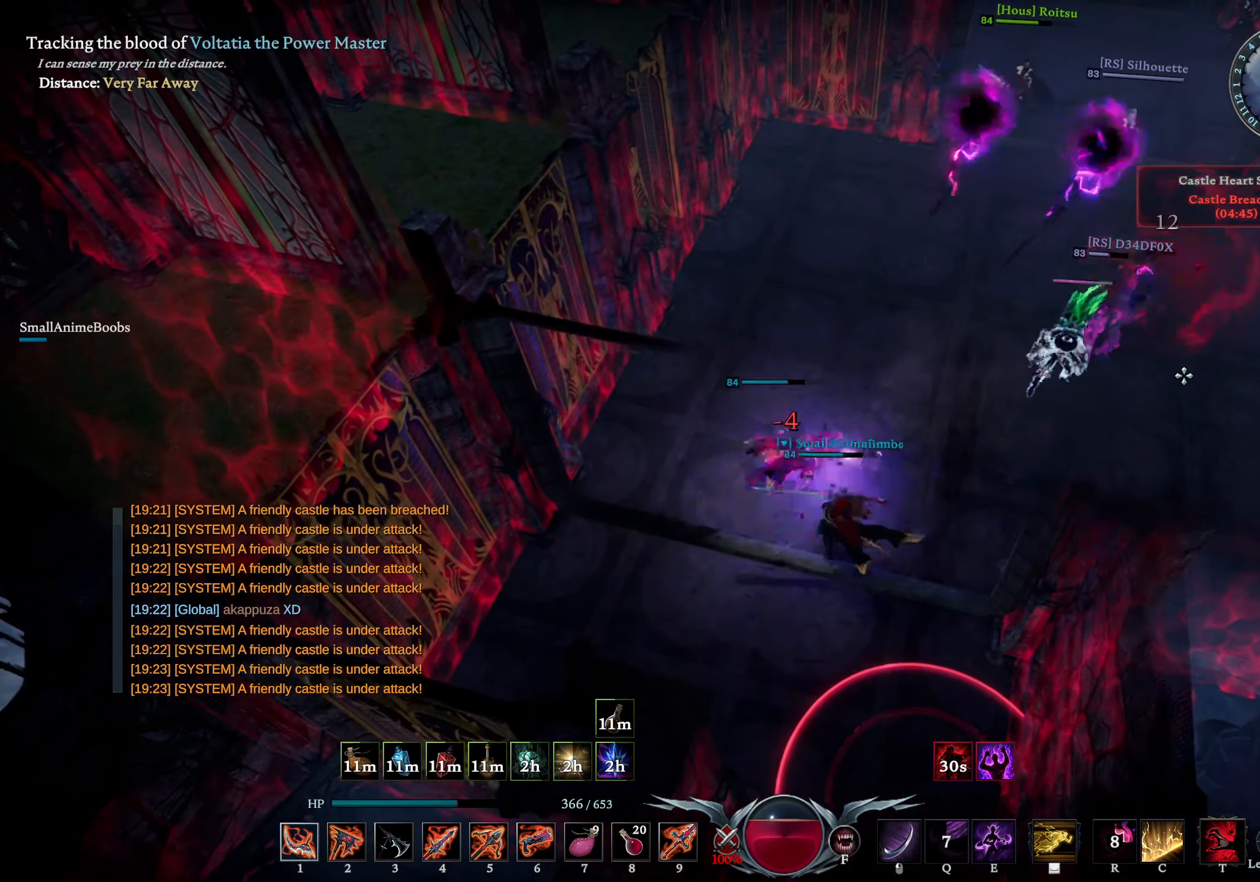
{"buttons": [], "left_stick": "left", "right_stick": "left", "events": [[17, "L1", "up"], [67, "left_stick", "right"], [83, "L1", "down"], [133, "SQUARE", "down"], [183, "left_stick", "left"], [200, "SQUARE", "up"], [217, "L1", "up"], [400, "right_stick", "left"]]}
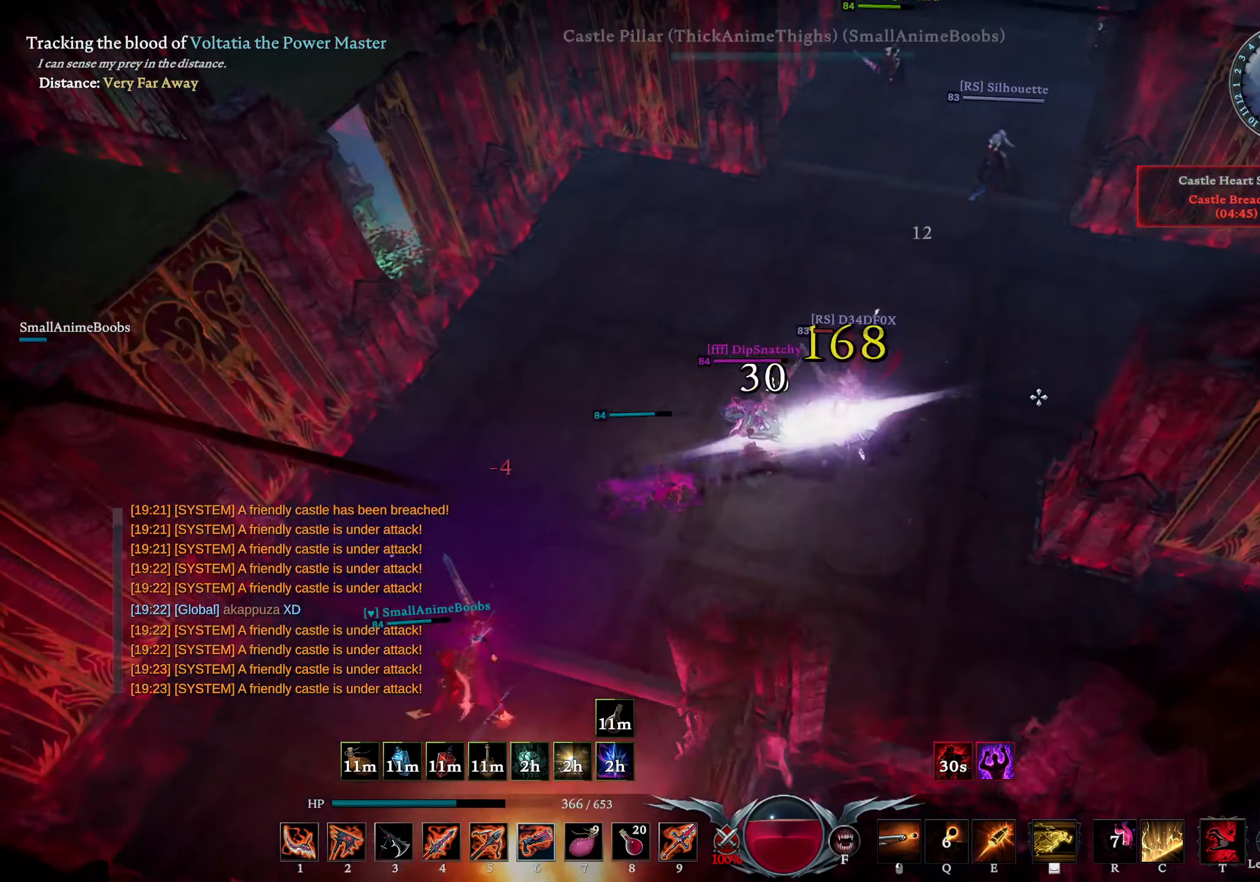
{"buttons": ["R1"], "left_stick": "up-right", "right_stick": "center", "events": [[50, "right_stick", "center"], [83, "R1", "down"], [267, "right_stick", "right"], [317, "left_stick", "up"], [317, "right_stick", "center"], [417, "left_stick", "up-right"]]}
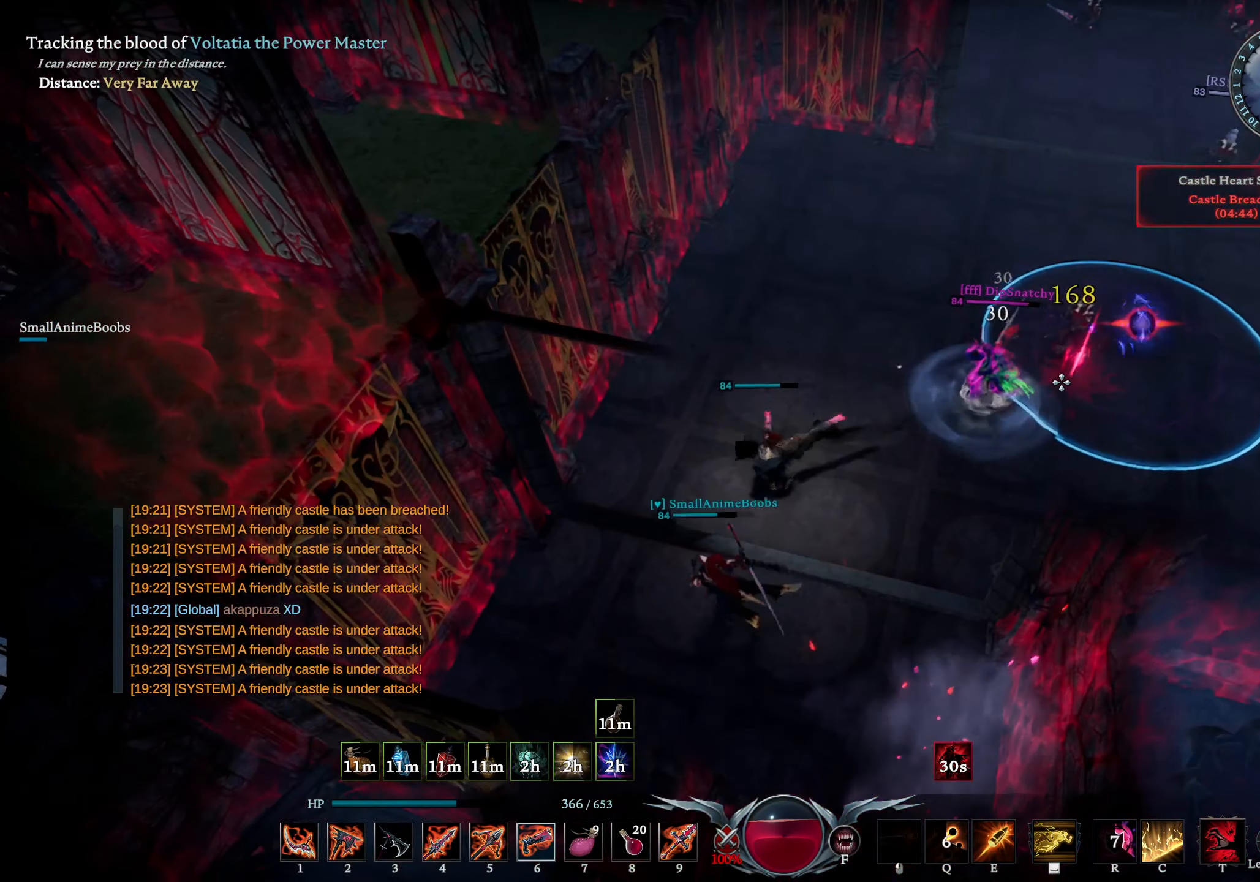
{"buttons": ["R1"], "left_stick": "right", "right_stick": "center", "events": [[200, "right_stick", "up-left"], [267, "right_stick", "center"], [350, "left_stick", "right"]]}
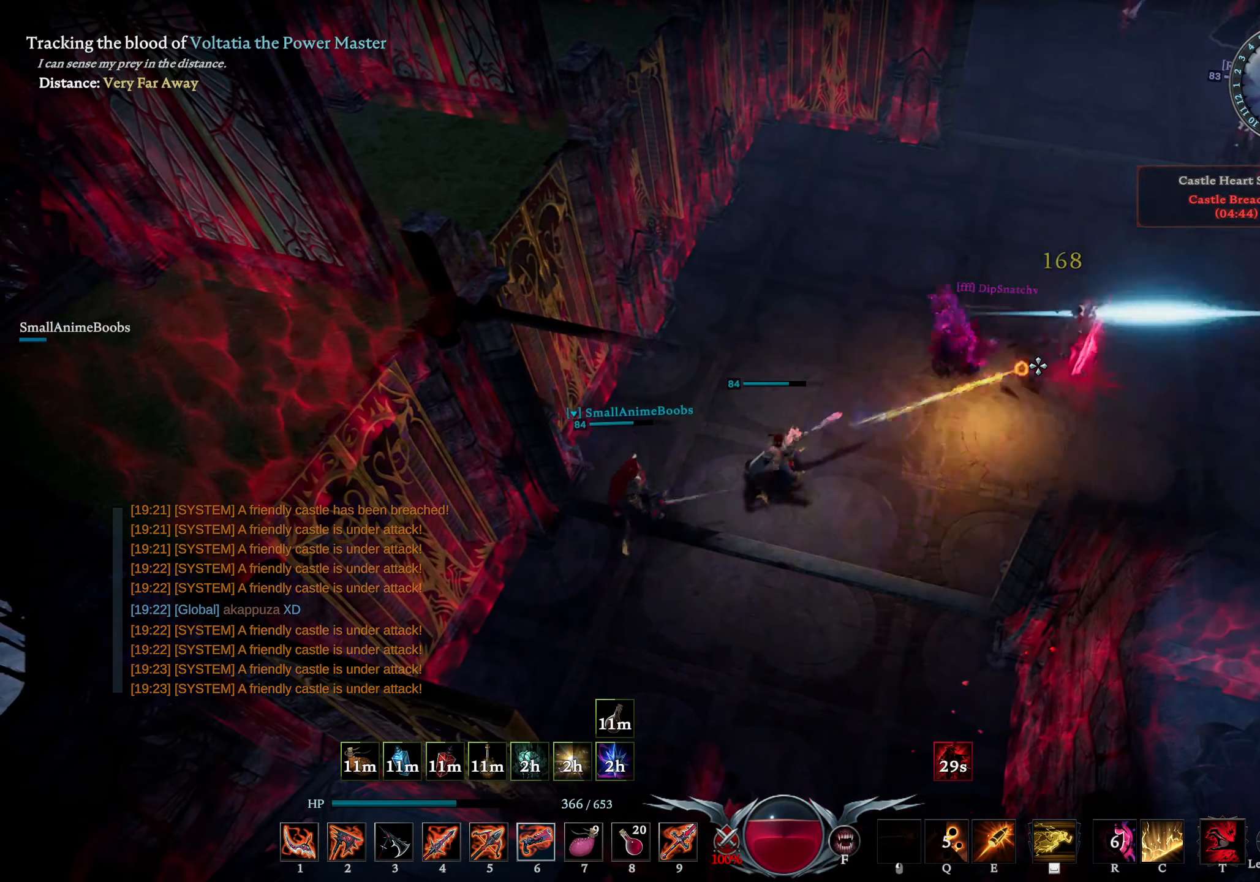
{"buttons": [], "left_stick": "up-right", "right_stick": "up-left", "events": [[217, "R1", "up"], [267, "CIRCLE", "down"], [384, "left_stick", "up-right"], [384, "right_stick", "up-left"], [400, "CIRCLE", "up"]]}
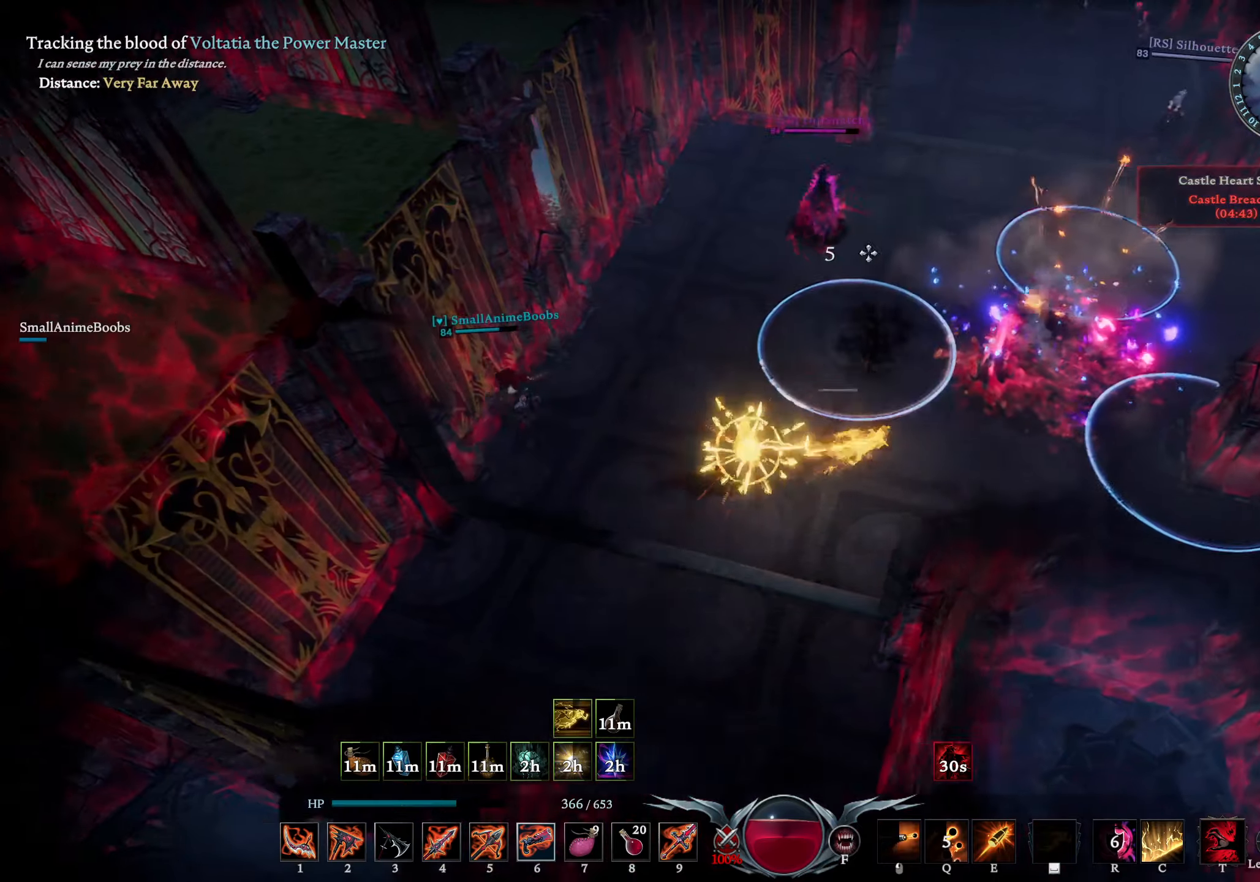
{"buttons": ["R1"], "left_stick": "up-right", "right_stick": "left", "events": [[34, "right_stick", "center"], [234, "right_stick", "up-left"], [334, "R1", "down"], [484, "right_stick", "left"]]}
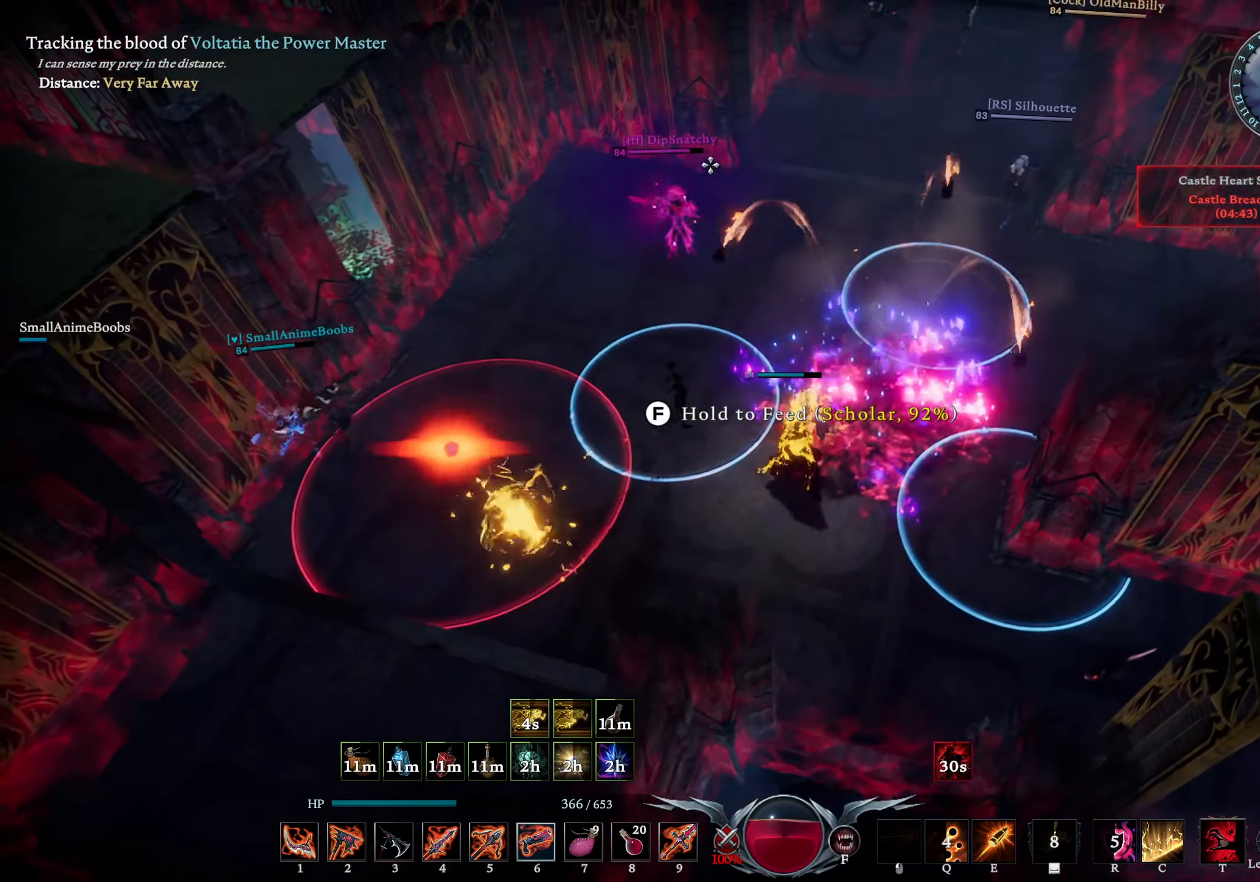
{"buttons": ["L1", "R2"], "left_stick": "up-right", "right_stick": "center", "events": [[134, "right_stick", "center"], [150, "R1", "up"], [184, "left_stick", "right"], [200, "right_stick", "right"], [217, "DPAD_RIGHT", "down"], [300, "DPAD_RIGHT", "up"], [350, "right_stick", "center"], [417, "L1", "down"], [417, "left_stick", "up-right"], [450, "R2", "down"]]}
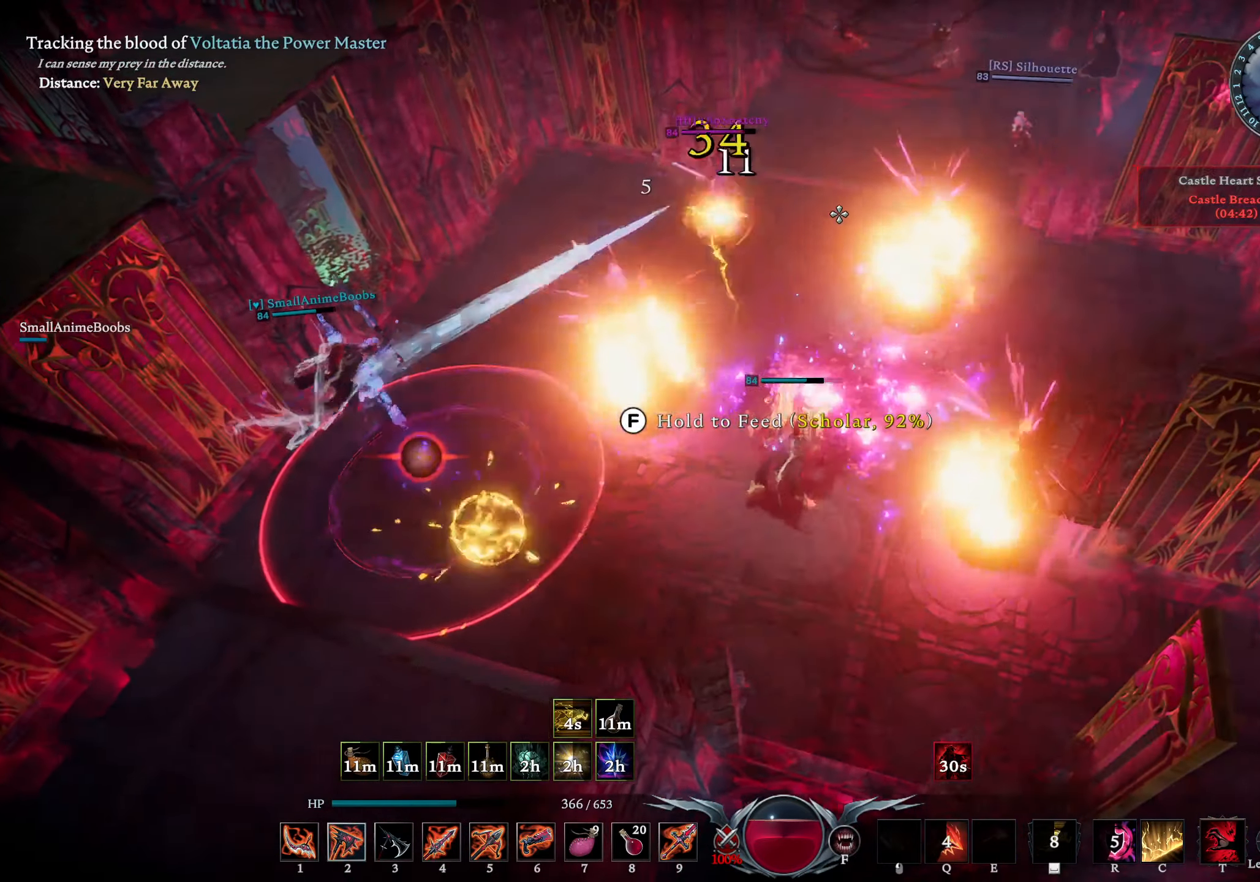
{"buttons": [], "left_stick": "up-left", "right_stick": "down-right", "events": [[67, "R2", "up"], [167, "L1", "up"], [167, "left_stick", "up"], [184, "right_stick", "left"], [300, "right_stick", "center"], [350, "left_stick", "up-left"], [484, "right_stick", "down-right"]]}
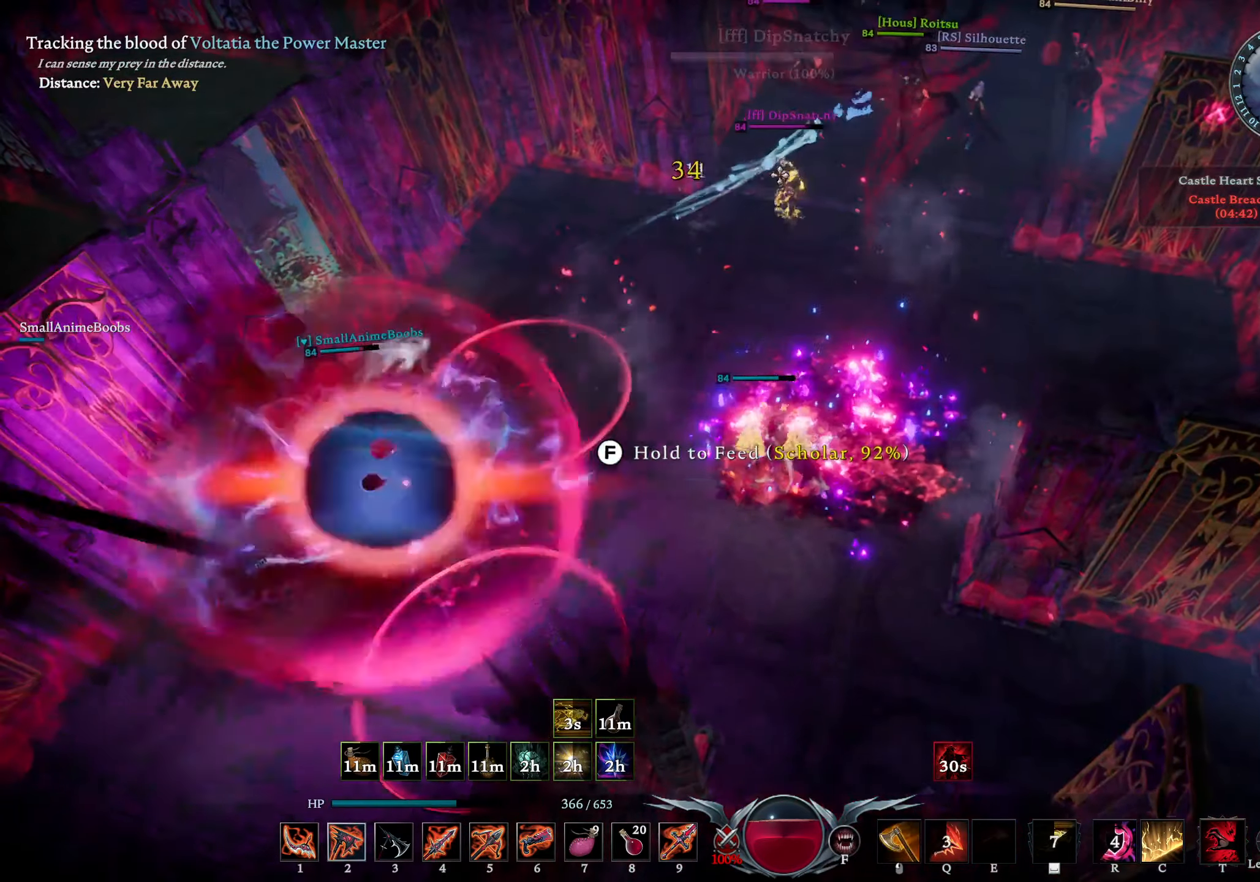
{"buttons": [], "left_stick": "down-right", "right_stick": "center", "events": [[200, "L3", "down"], [250, "left_stick", "center"], [334, "L3", "up"], [367, "left_stick", "down-right"], [367, "right_stick", "center"]]}
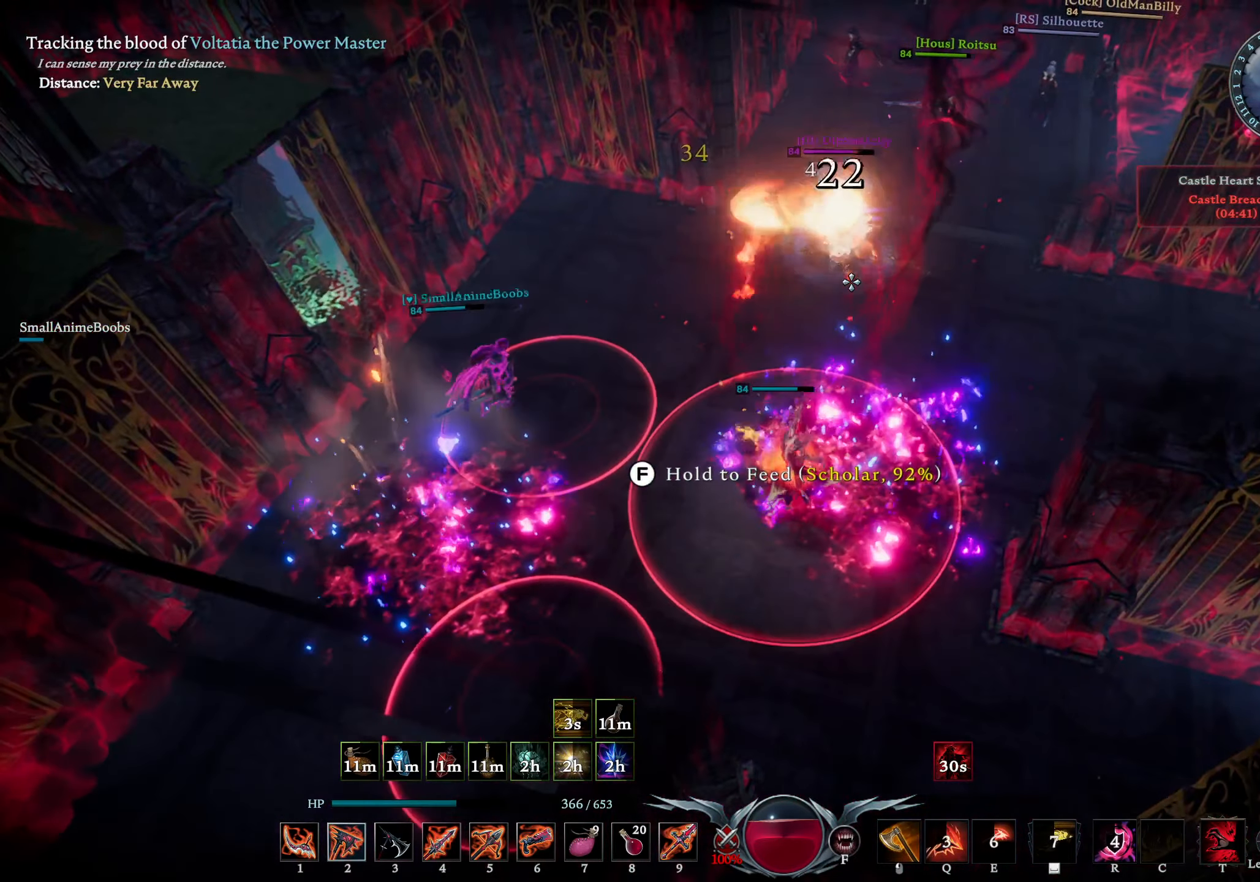
{"buttons": [], "left_stick": "down", "right_stick": "center", "events": [[50, "L1", "down"], [84, "SQUARE", "down"], [167, "SQUARE", "up"], [200, "L1", "up"], [300, "right_stick", "down-left"], [384, "left_stick", "down"], [434, "right_stick", "center"]]}
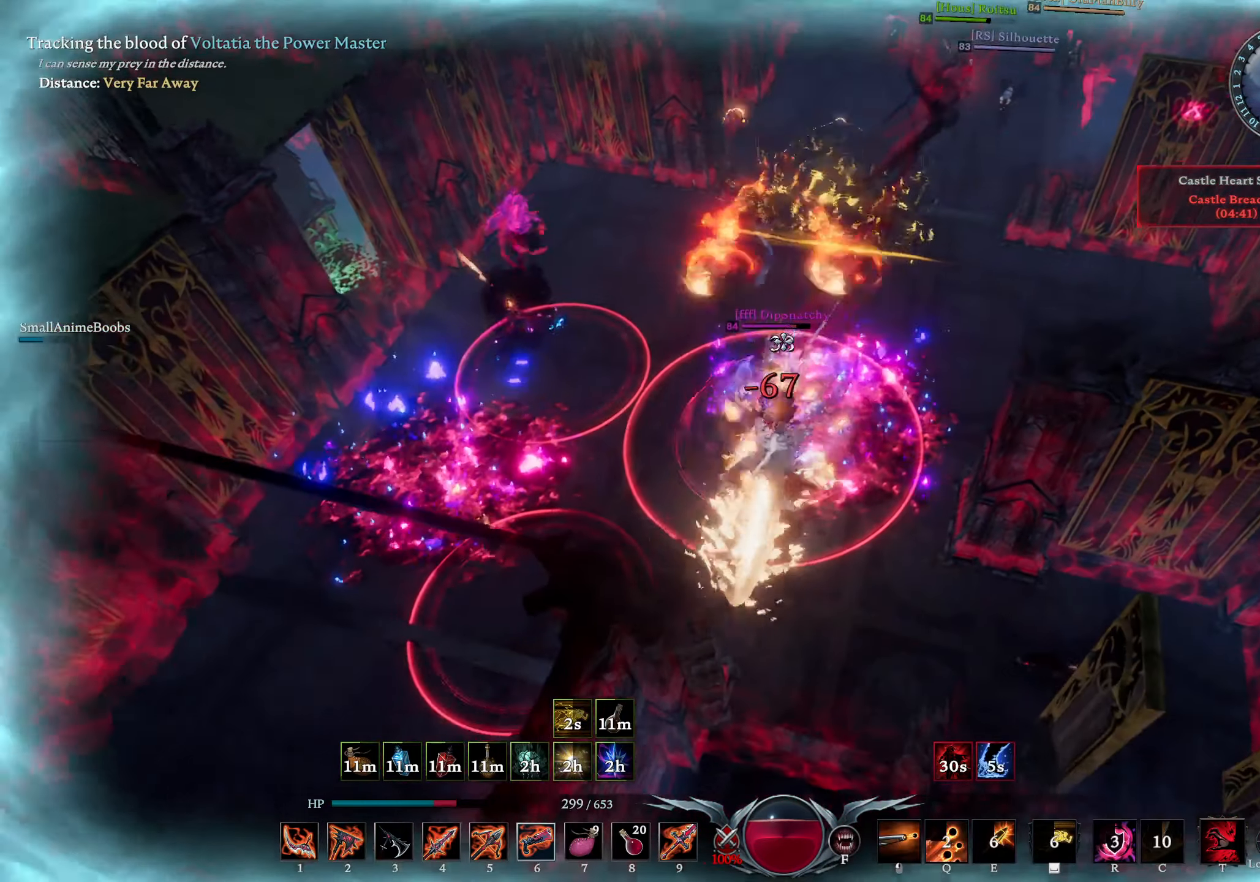
{"buttons": [], "left_stick": "down", "right_stick": "center", "events": []}
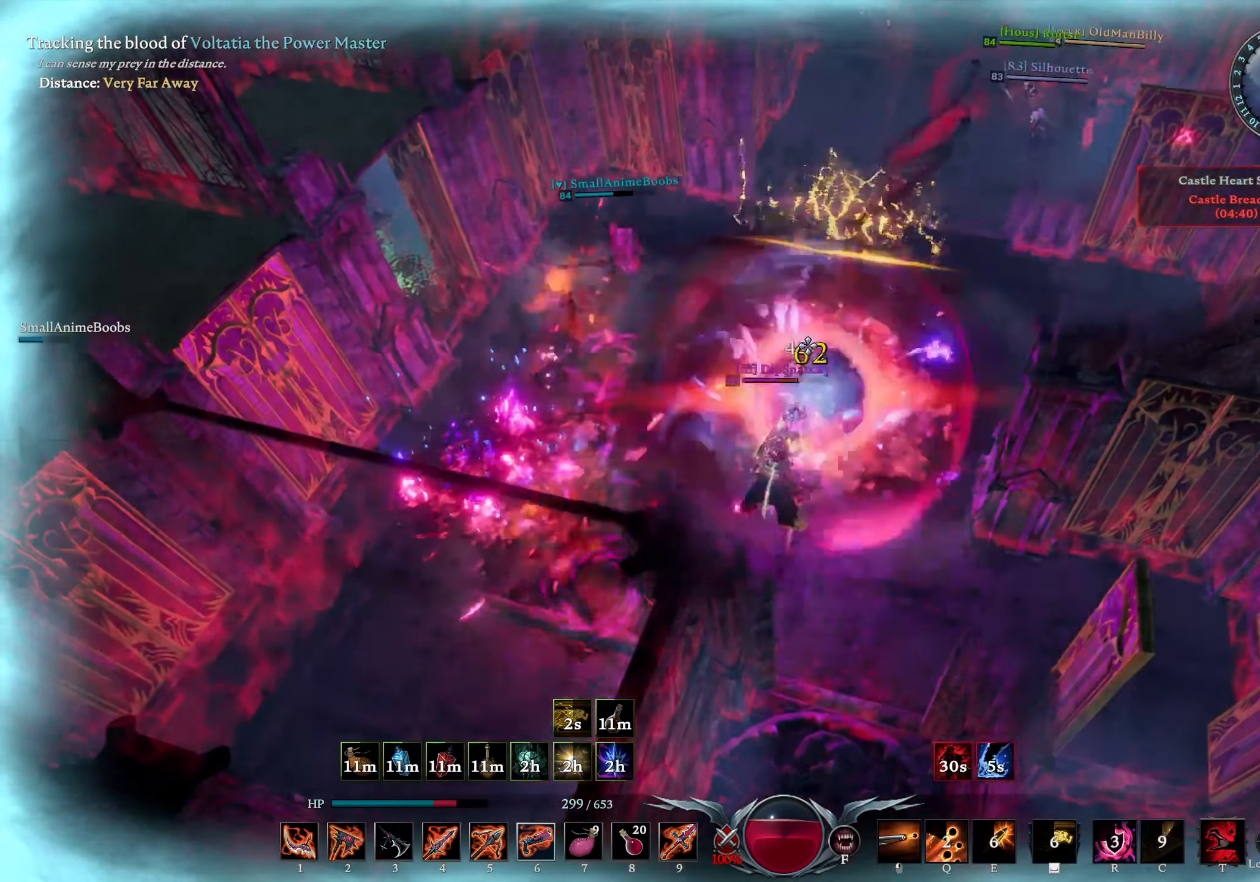
{"buttons": [], "left_stick": "down-left", "right_stick": "center", "events": [[67, "left_stick", "down-left"], [134, "right_stick", "right"], [250, "right_stick", "center"]]}
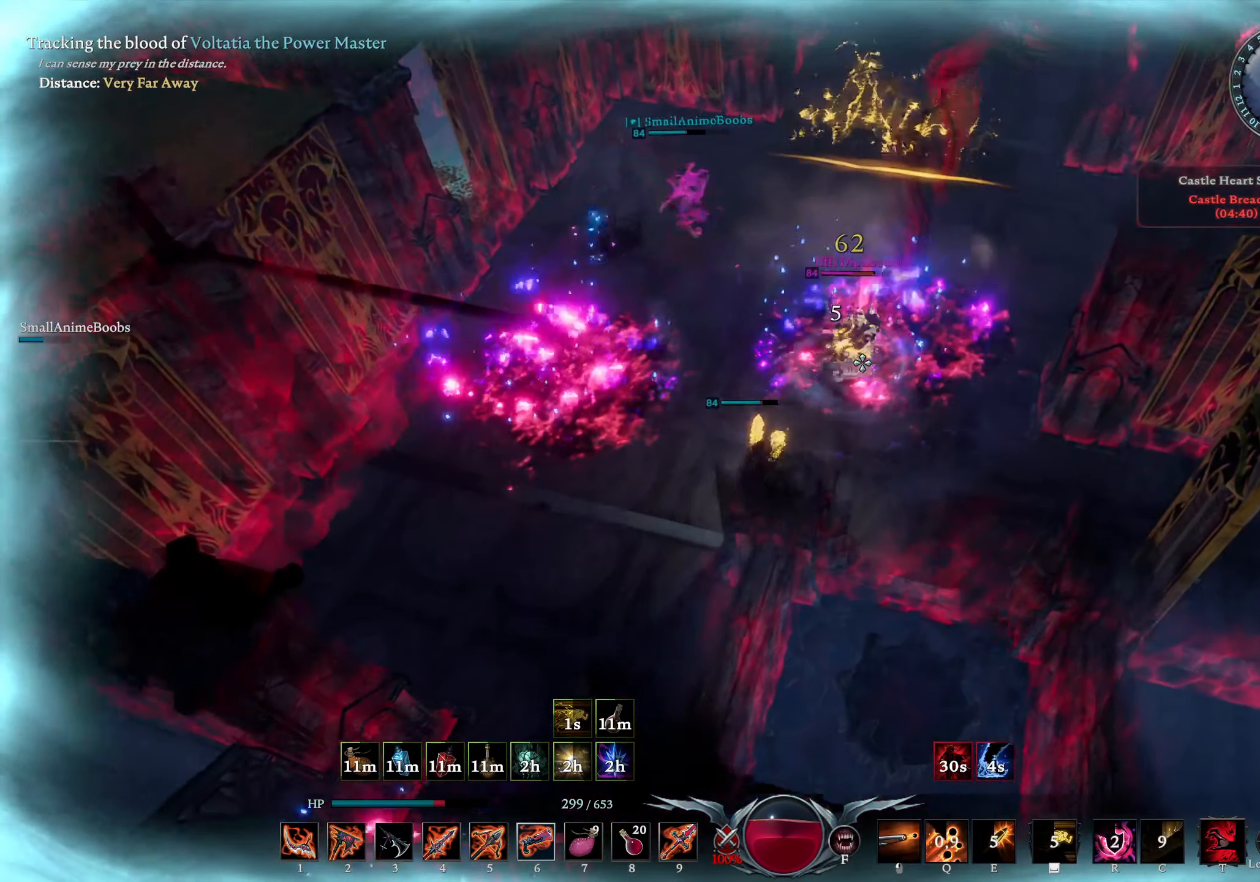
{"buttons": [], "left_stick": "down", "right_stick": "down-left", "events": [[200, "TRIANGLE", "down"], [267, "TRIANGLE", "up"], [384, "right_stick", "down-left"], [434, "left_stick", "down"]]}
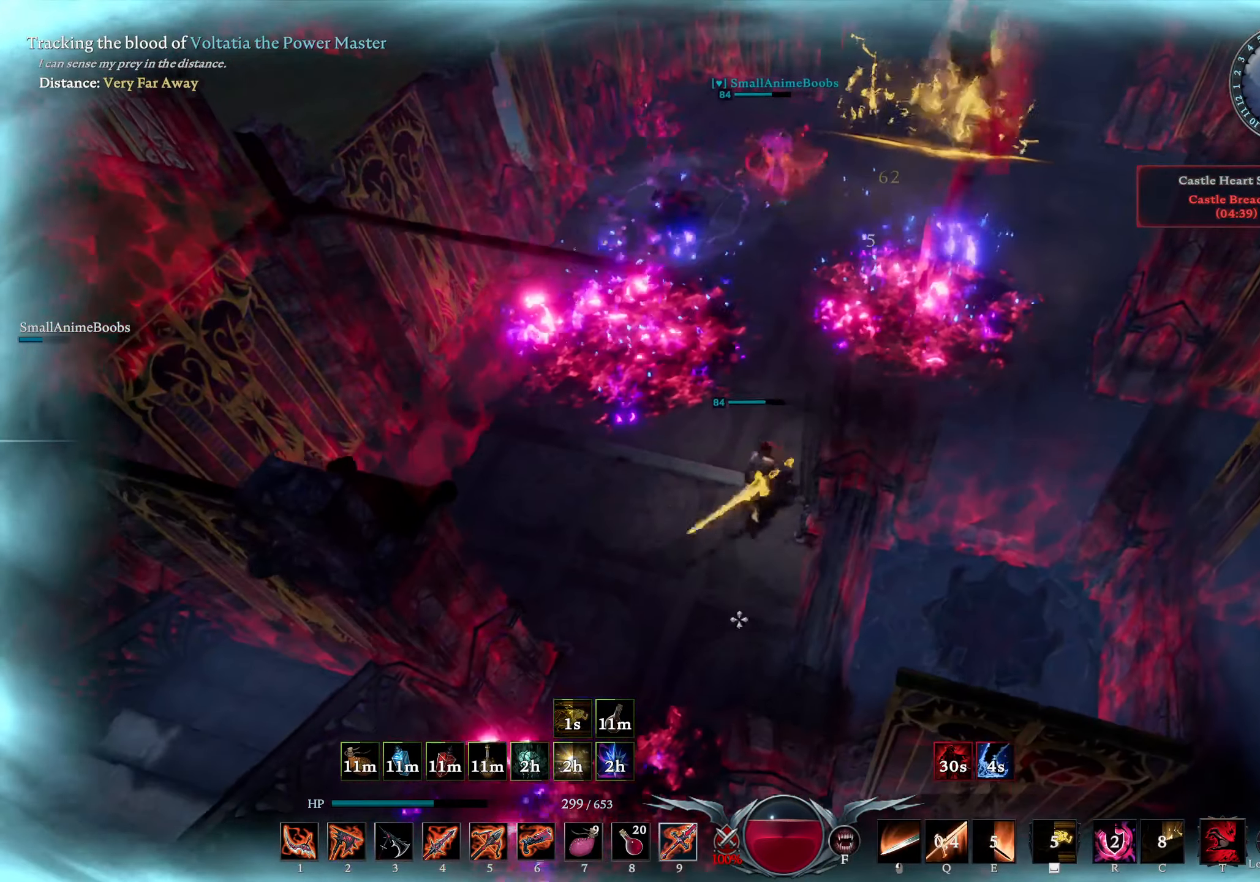
{"buttons": [], "left_stick": "down", "right_stick": "center", "events": [[50, "right_stick", "center"], [167, "right_stick", "down"], [284, "right_stick", "center"]]}
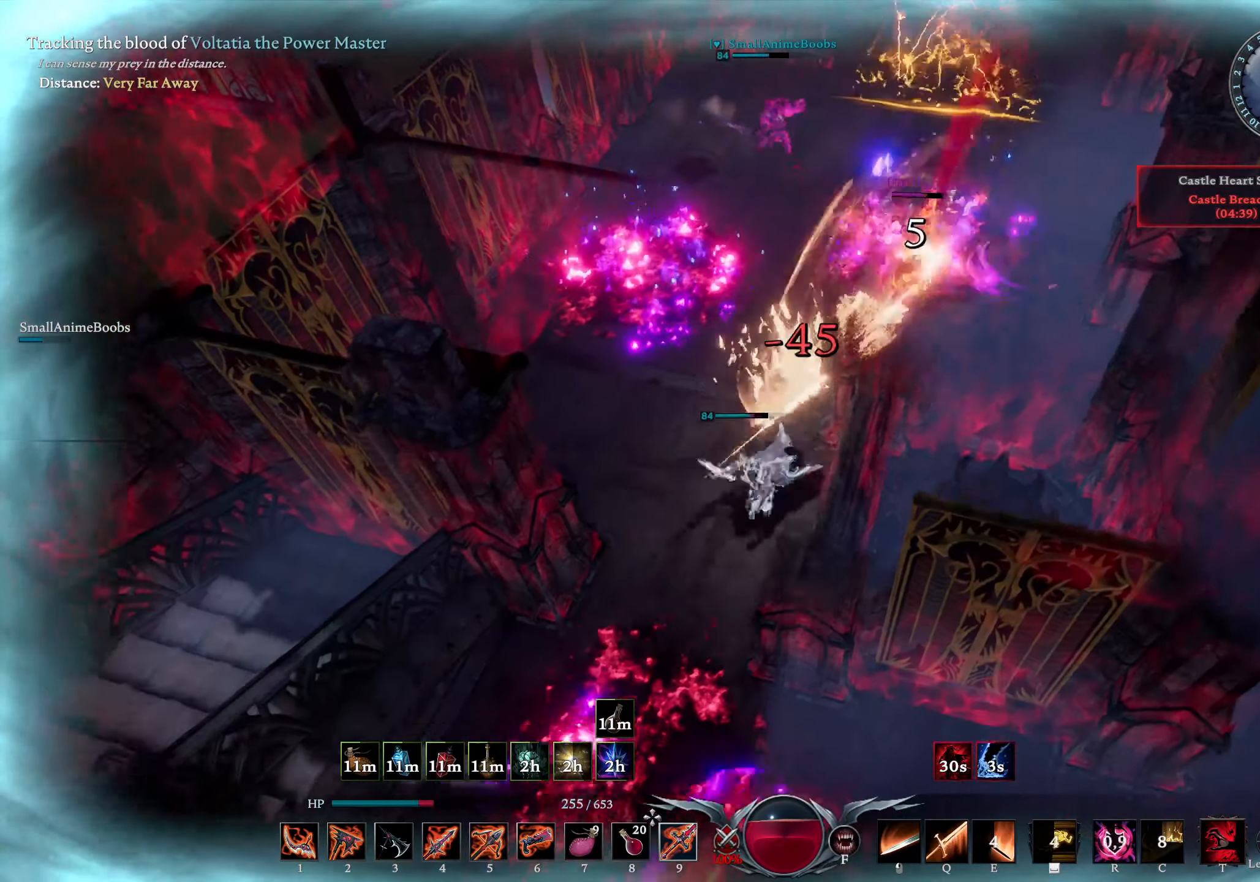
{"buttons": ["L2"], "left_stick": "down-right", "right_stick": "center", "events": [[134, "left_stick", "down-right"], [384, "L2", "down"]]}
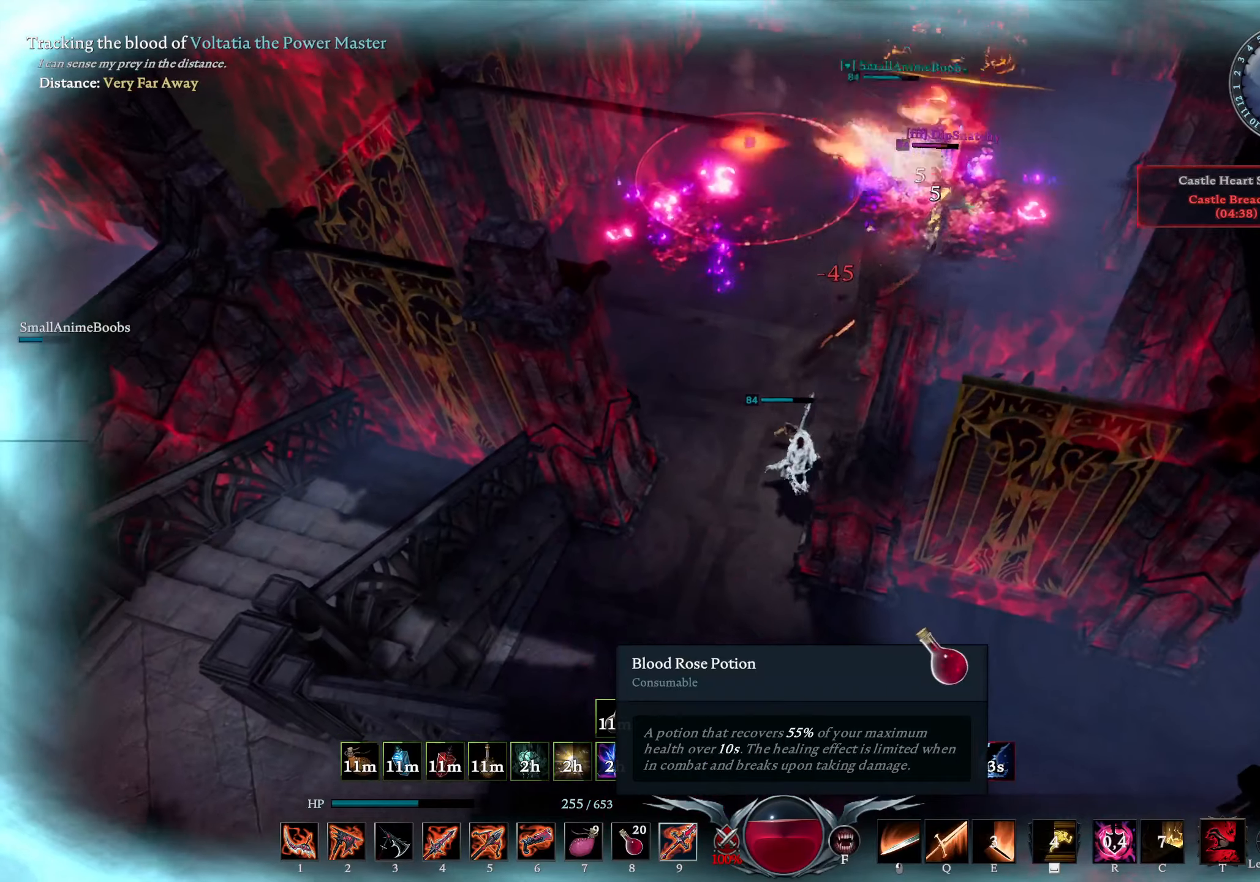
{"buttons": ["L2"], "left_stick": "center", "right_stick": "right", "events": [[16, "L2", "up"], [250, "left_stick", "center"], [283, "right_stick", "up"], [433, "right_stick", "center"], [483, "L2", "down"], [500, "right_stick", "right"]]}
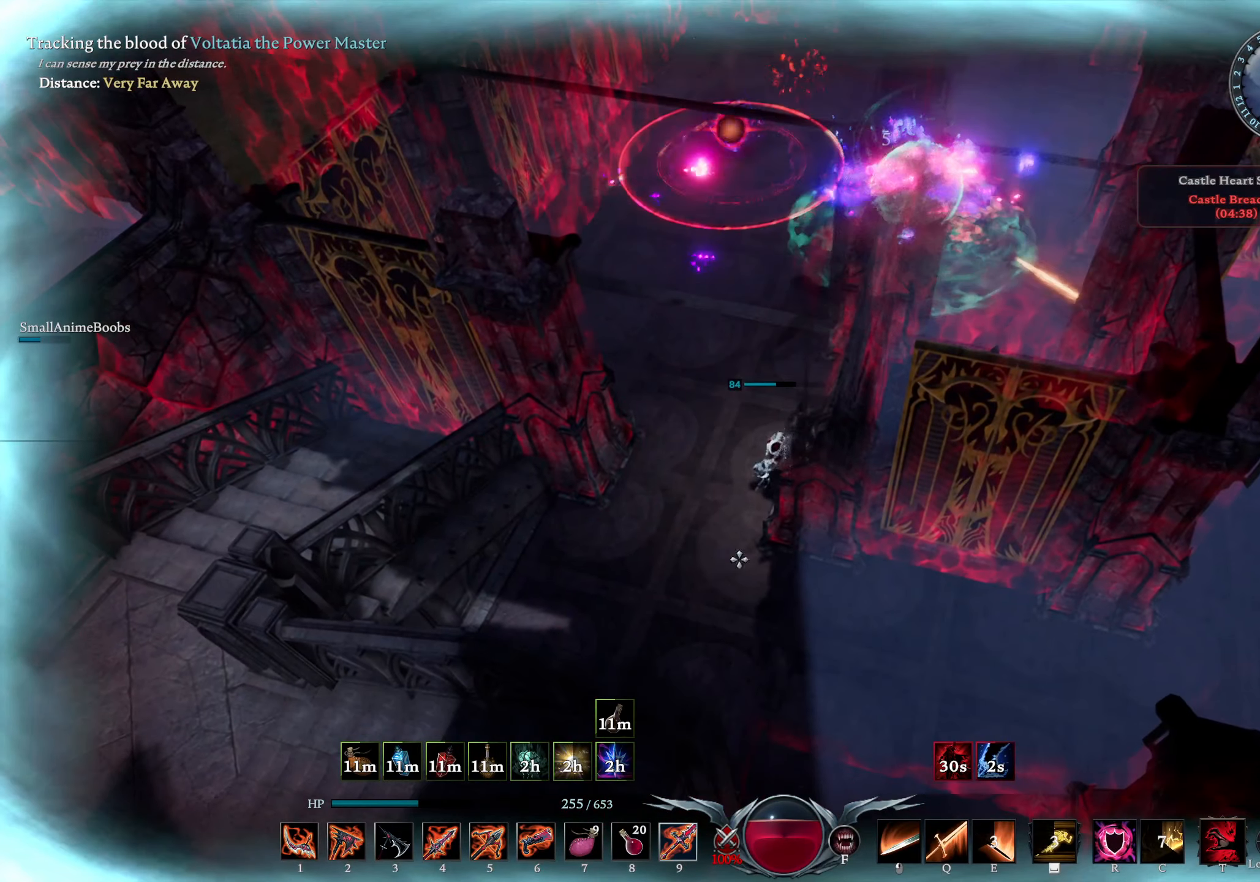
{"buttons": [], "left_stick": "center", "right_stick": "center", "events": [[166, "L2", "up"], [166, "right_stick", "center"], [233, "right_stick", "up-right"], [383, "right_stick", "center"]]}
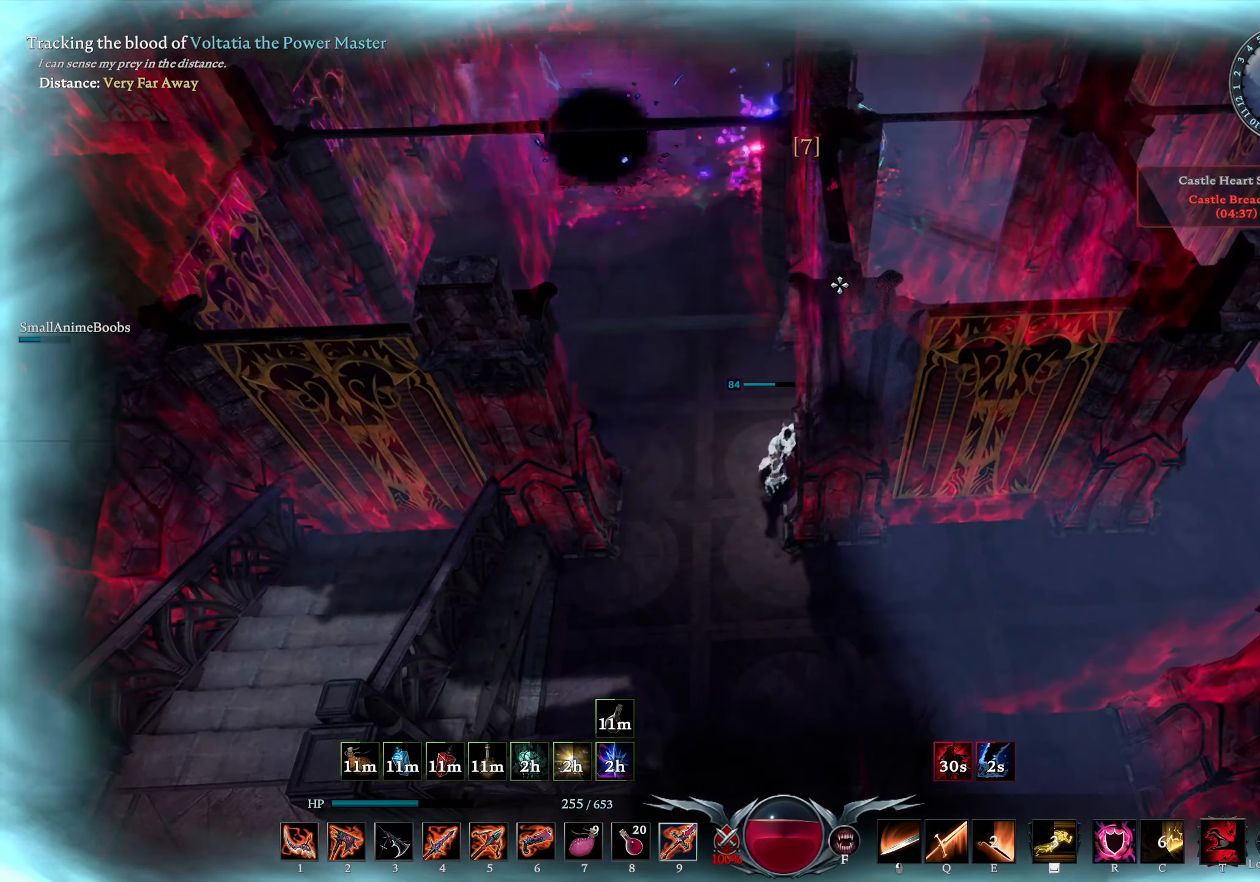
{"buttons": [], "left_stick": "center", "right_stick": "center", "events": [[150, "right_stick", "up-left"], [250, "right_stick", "center"]]}
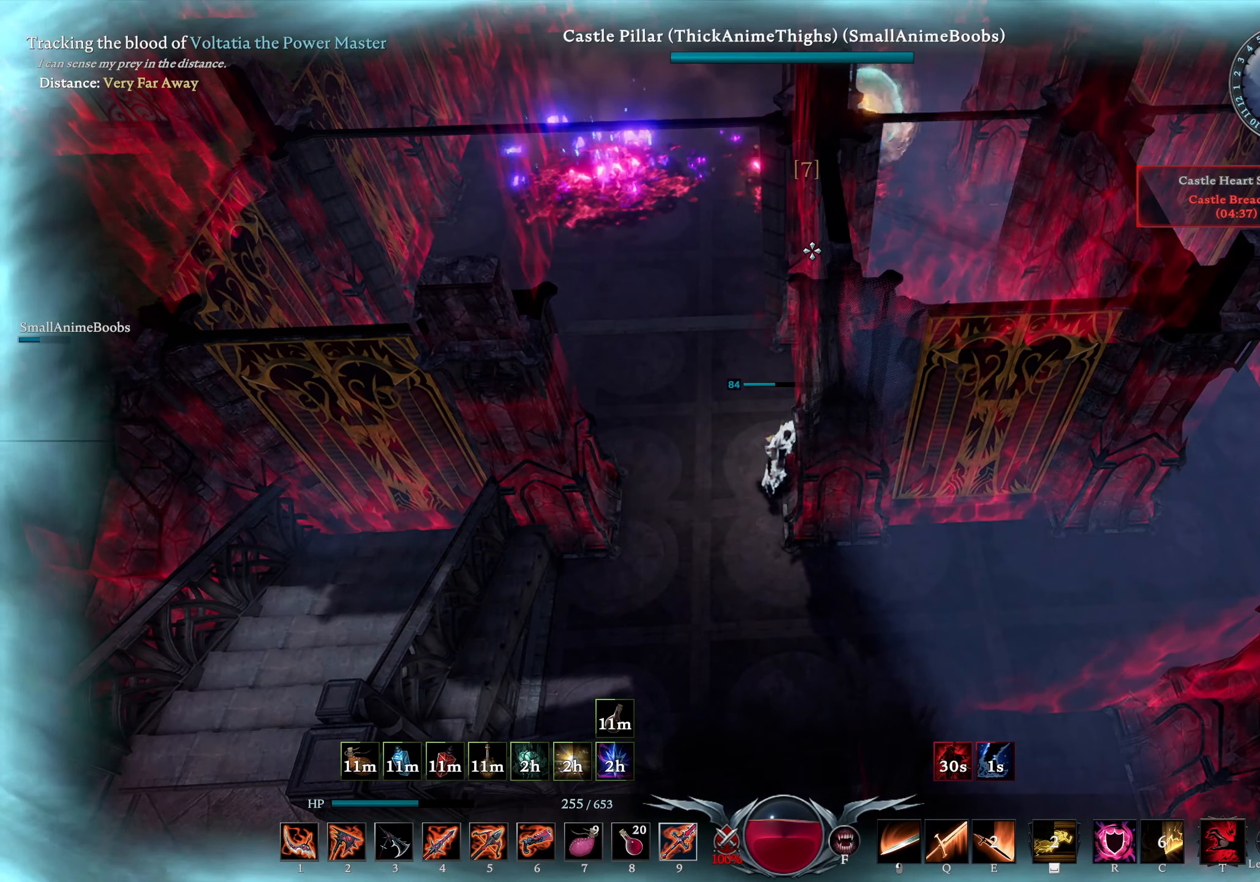
{"buttons": [], "left_stick": "up-left", "right_stick": "center", "events": [[66, "left_stick", "up"], [266, "left_stick", "up-left"]]}
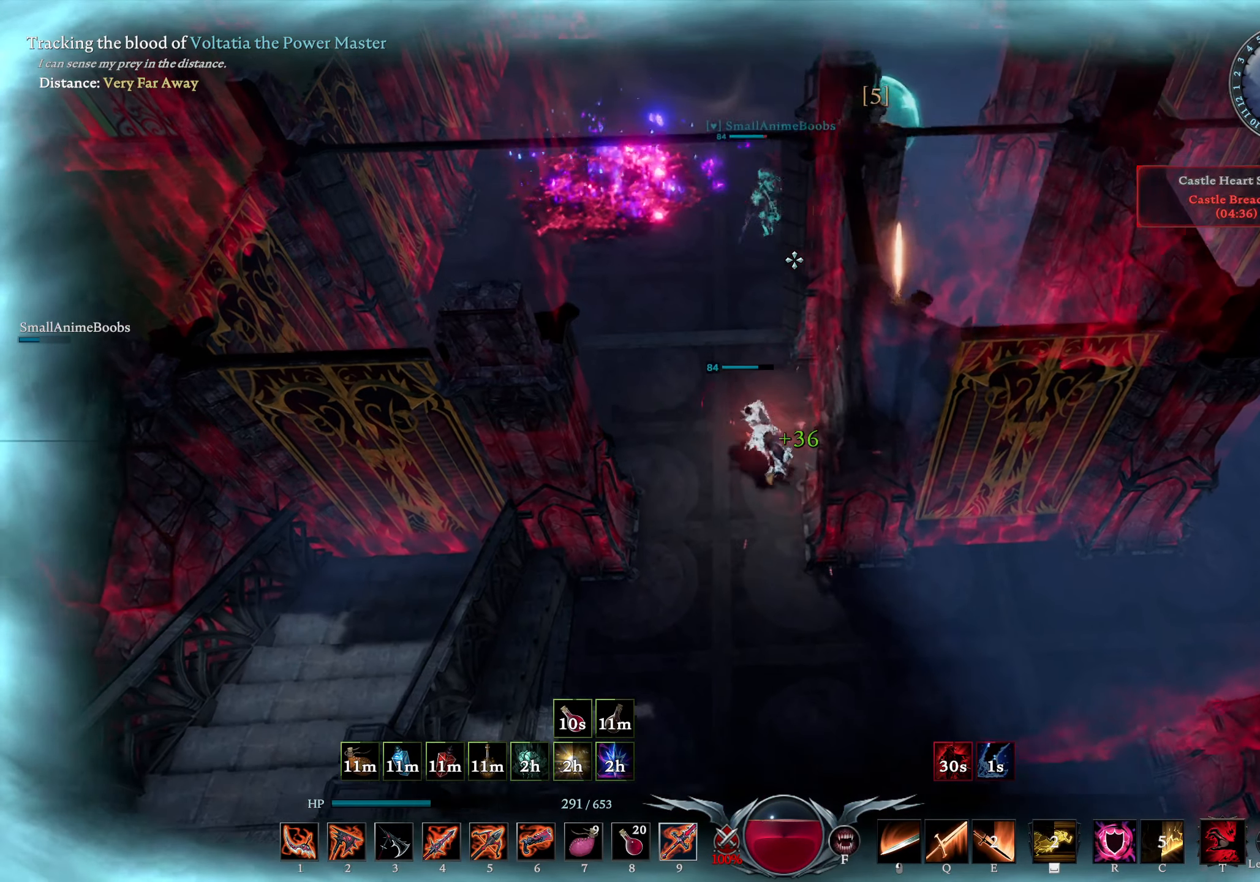
{"buttons": [], "left_stick": "up", "right_stick": "center", "events": [[33, "right_stick", "right"], [133, "right_stick", "center"], [316, "right_stick", "left"], [433, "left_stick", "up"], [433, "right_stick", "center"]]}
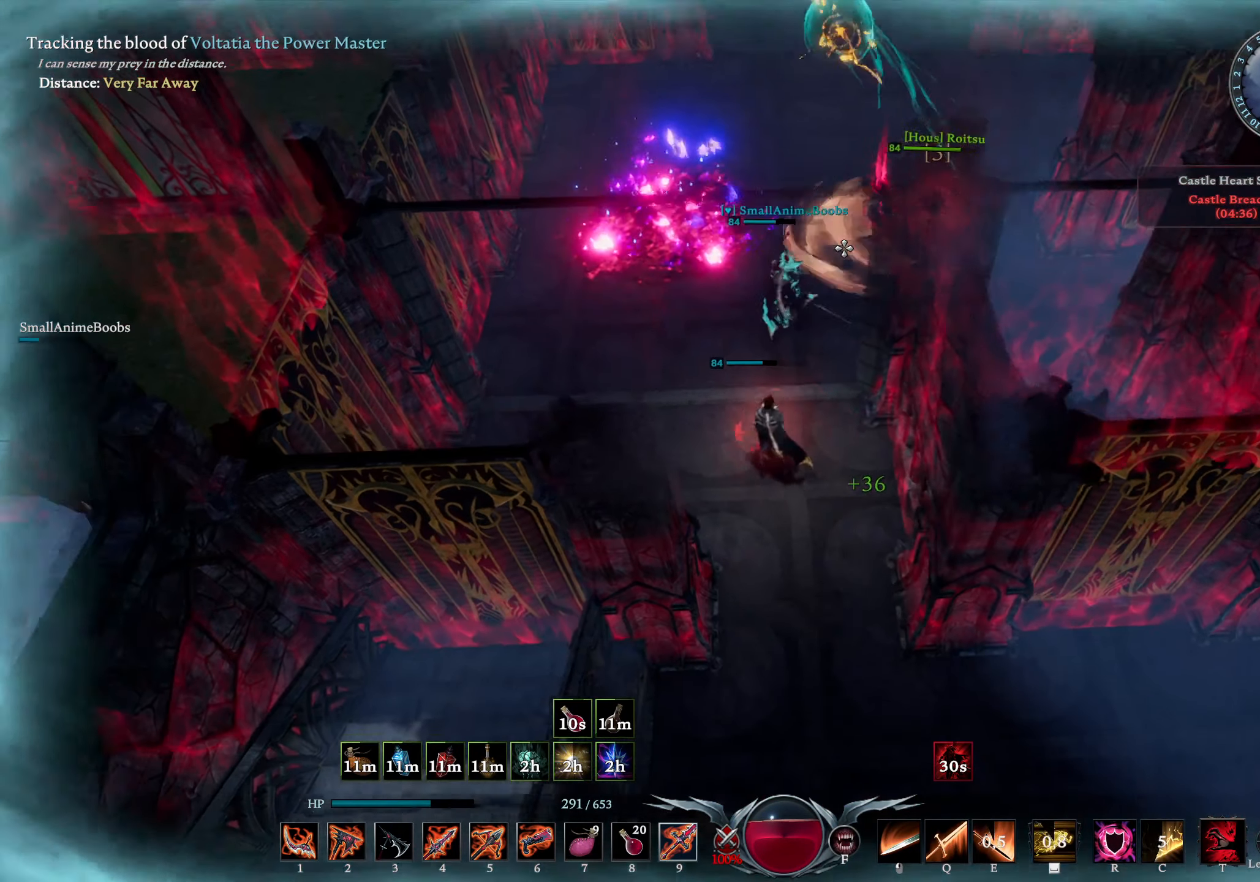
{"buttons": [], "left_stick": "up", "right_stick": "center", "events": [[233, "R2", "down"], [366, "R2", "up"], [416, "right_stick", "right"], [483, "right_stick", "center"]]}
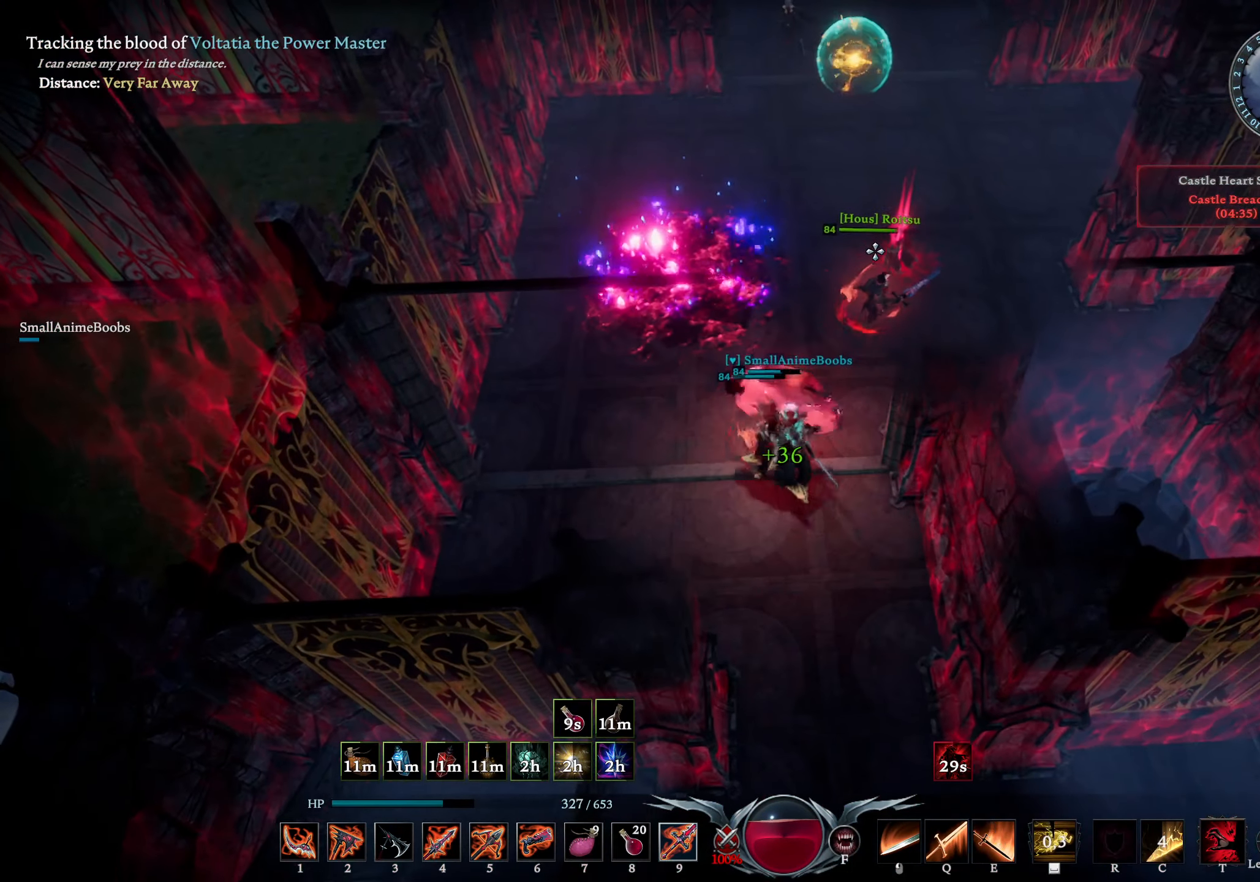
{"buttons": [], "left_stick": "left", "right_stick": "center", "events": [[133, "right_stick", "down-right"], [250, "right_stick", "center"], [500, "left_stick", "left"]]}
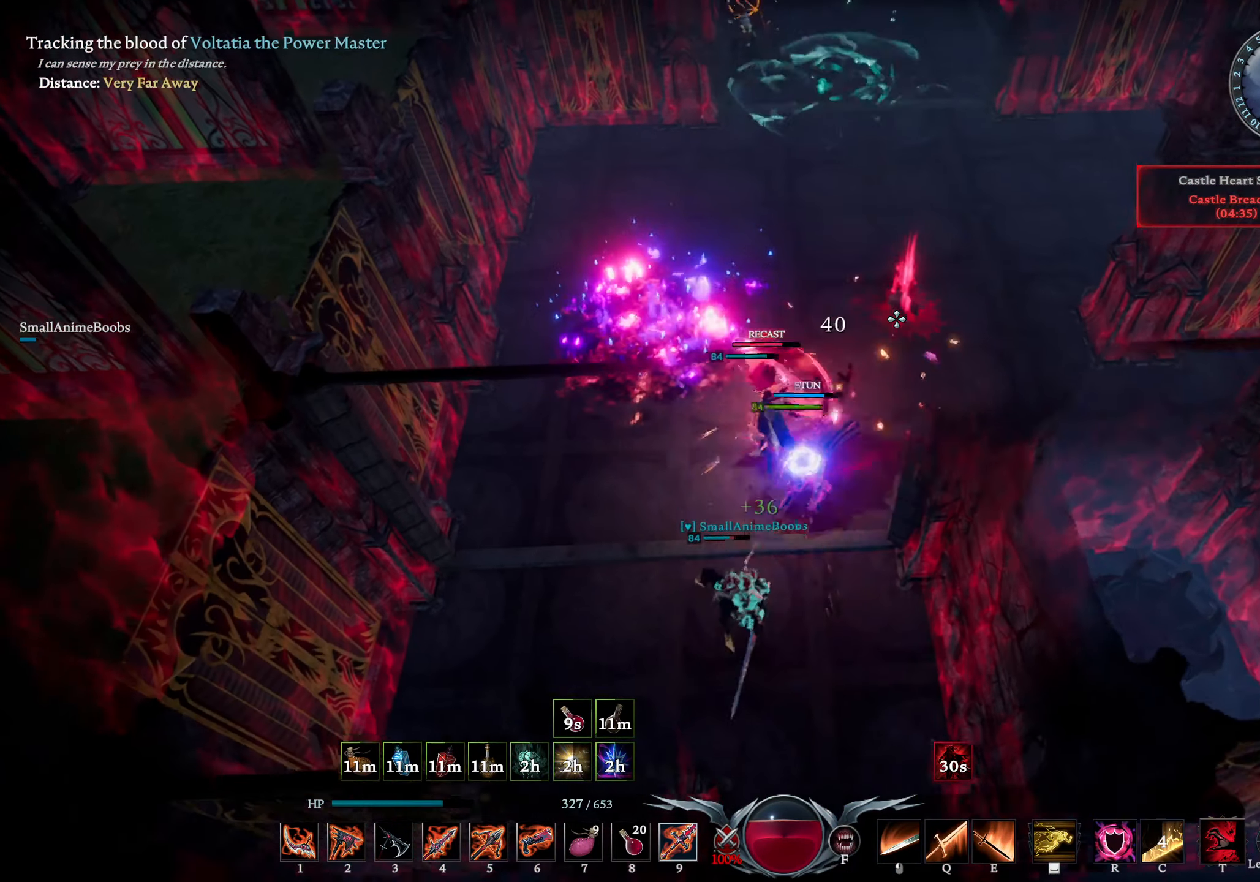
{"buttons": ["L1"], "left_stick": "down", "right_stick": "center", "events": [[100, "left_stick", "down"], [166, "DPAD_DOWN", "down"], [200, "DPAD_DOWN", "up"], [300, "R3", "down"], [383, "R3", "up"], [483, "L1", "down"]]}